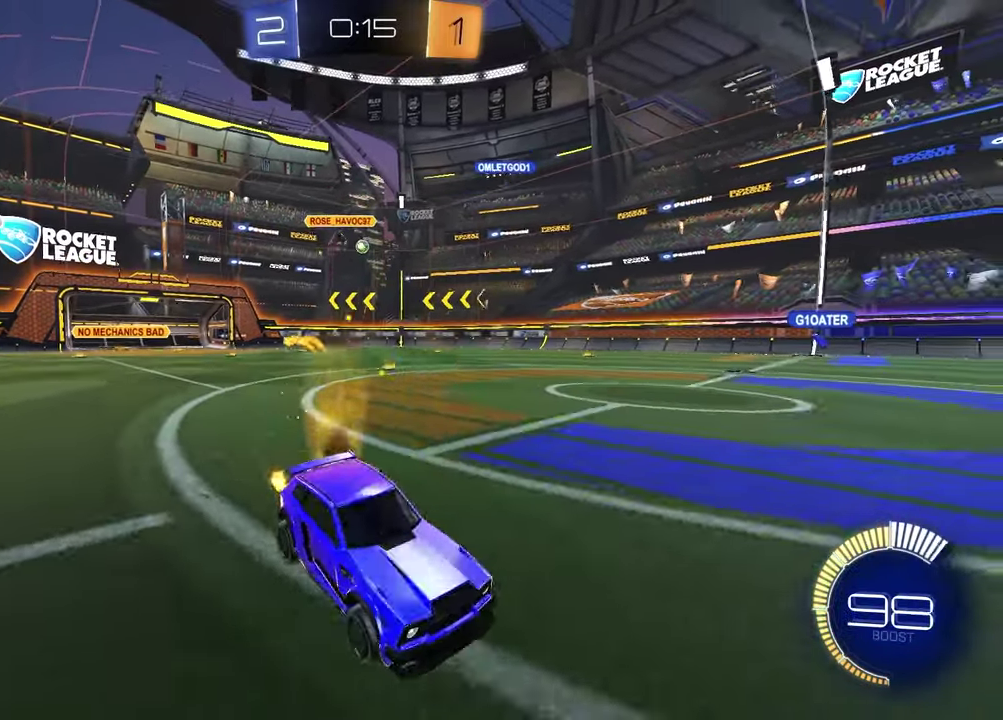
Gameplay with a controller (PlayStation layout); each line is a JSON object with the inputs held at the frame after it. "events" lists button and stick changes between this image and that frame as [ms after this image, input, new state], when the widget could be followed in between. Not read: R1.
{"buttons": ["R2"], "left_stick": "left", "right_stick": "center"}
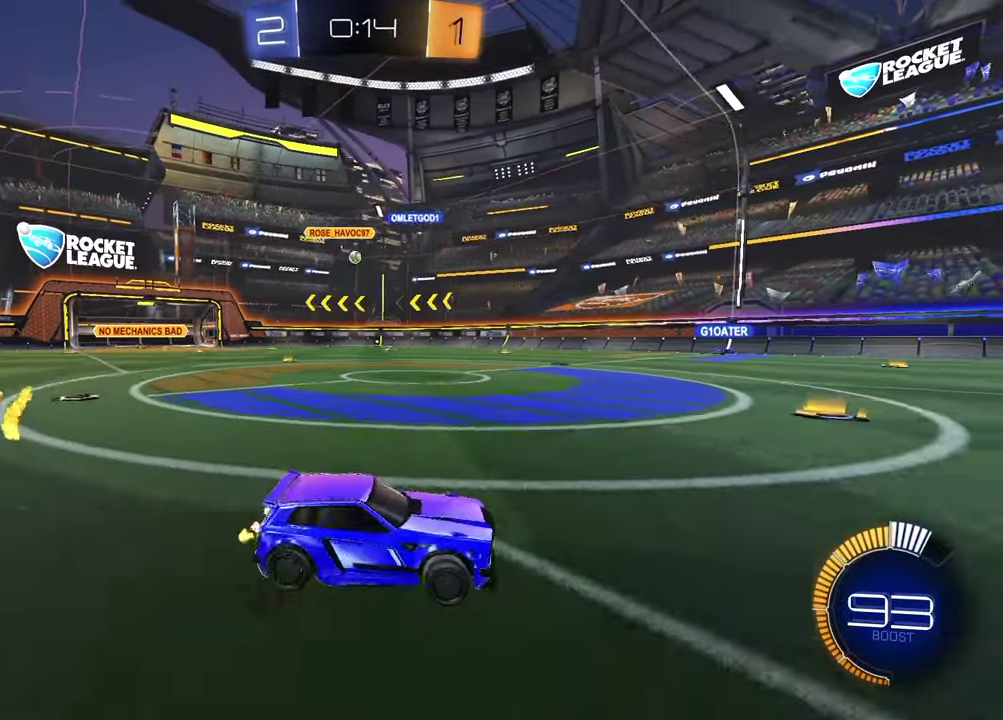
{"buttons": ["R2"], "left_stick": "left", "right_stick": "center", "events": [[33, "left_stick", "center"], [317, "left_stick", "left"]]}
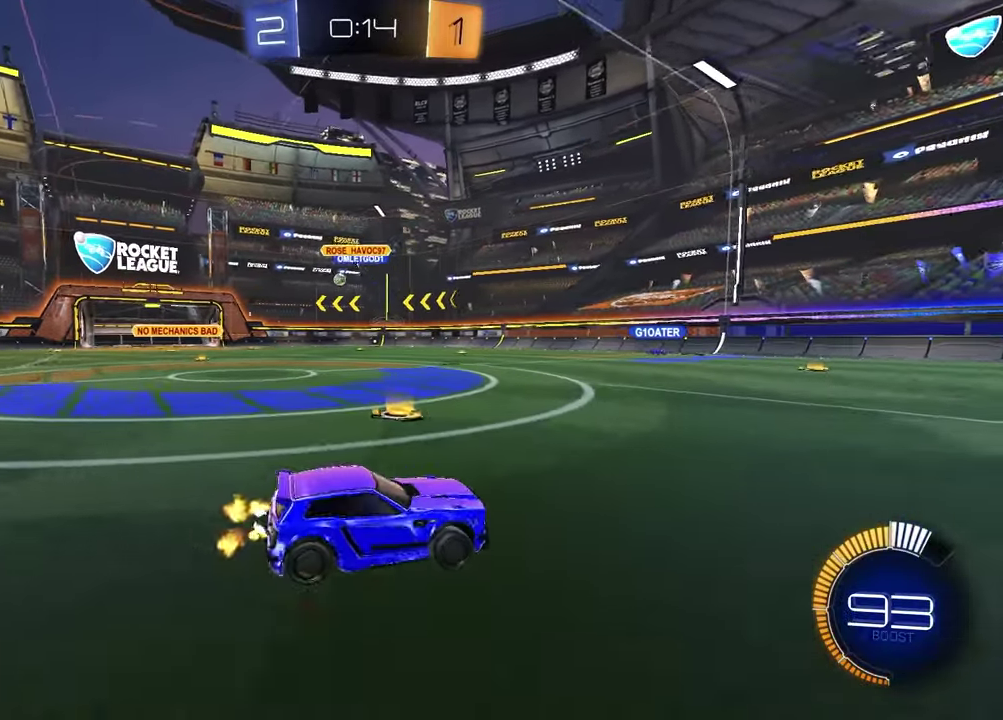
{"buttons": ["R2"], "left_stick": "left", "right_stick": "center", "events": []}
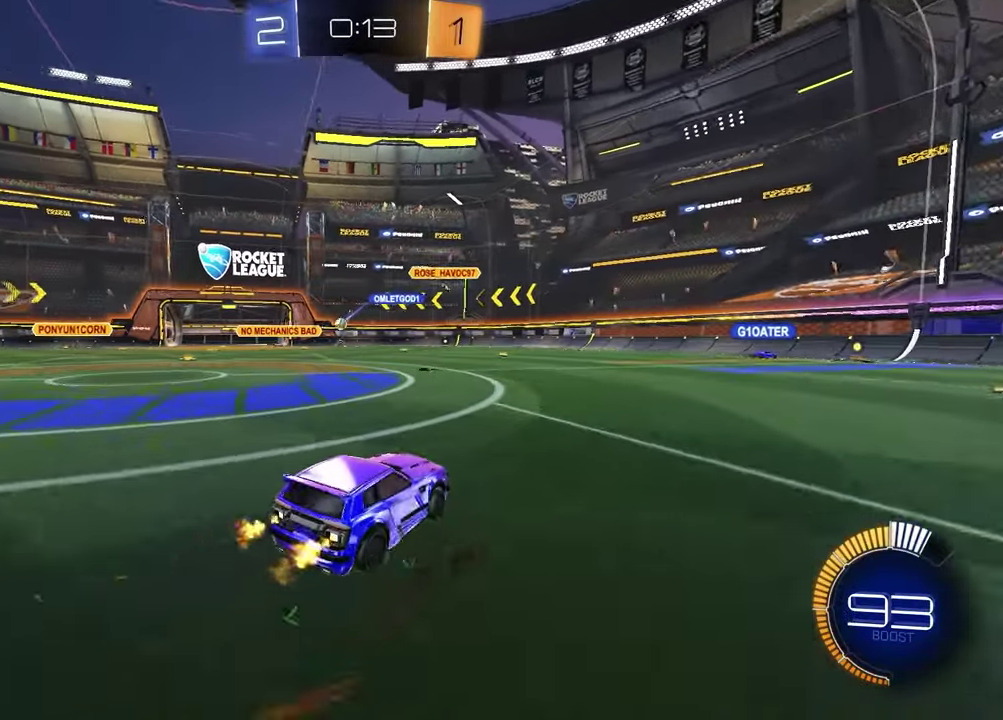
{"buttons": [], "left_stick": "center", "right_stick": "center", "events": [[17, "left_stick", "center"], [267, "R2", "up"], [283, "left_stick", "left"], [467, "left_stick", "center"]]}
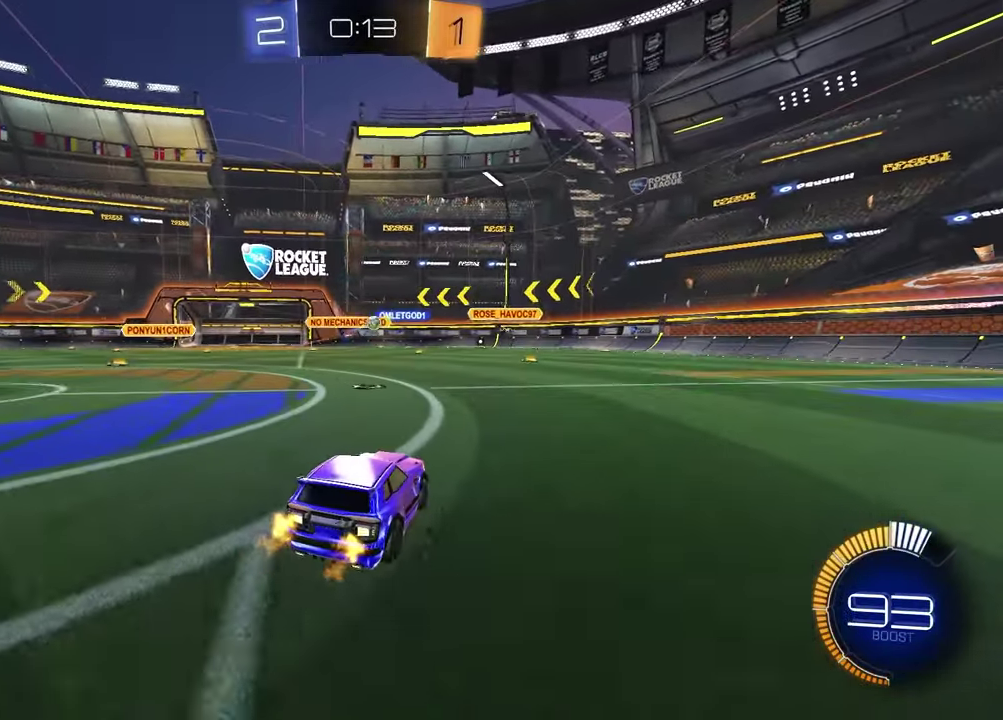
{"buttons": [], "left_stick": "right", "right_stick": "center", "events": [[200, "left_stick", "right"]]}
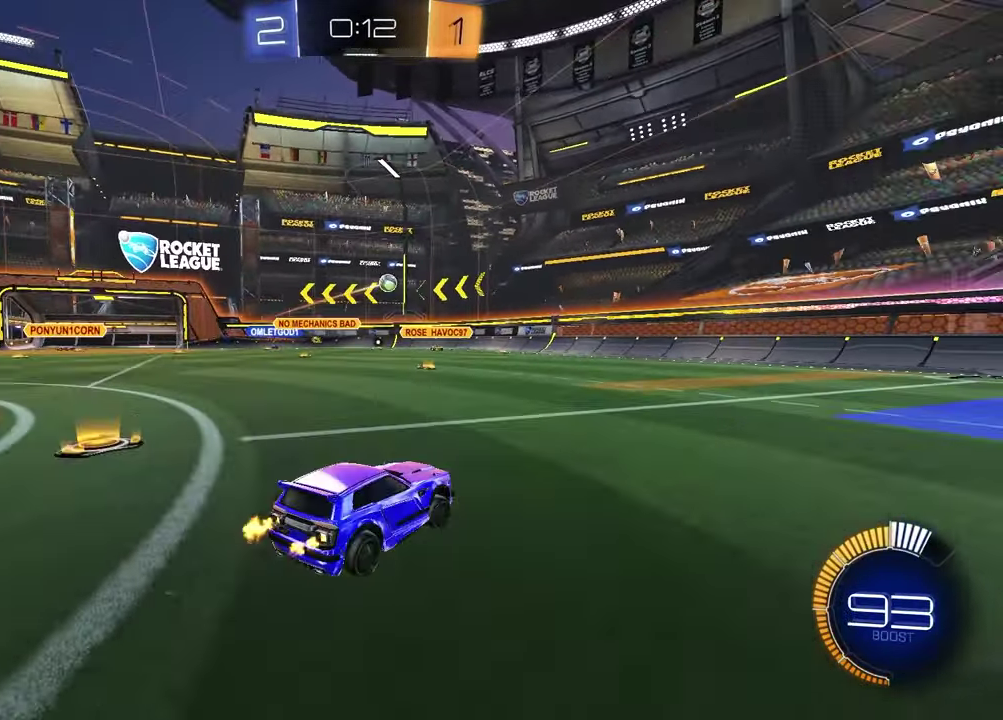
{"buttons": ["R2"], "left_stick": "left", "right_stick": "center", "events": [[117, "R2", "down"], [217, "left_stick", "left"]]}
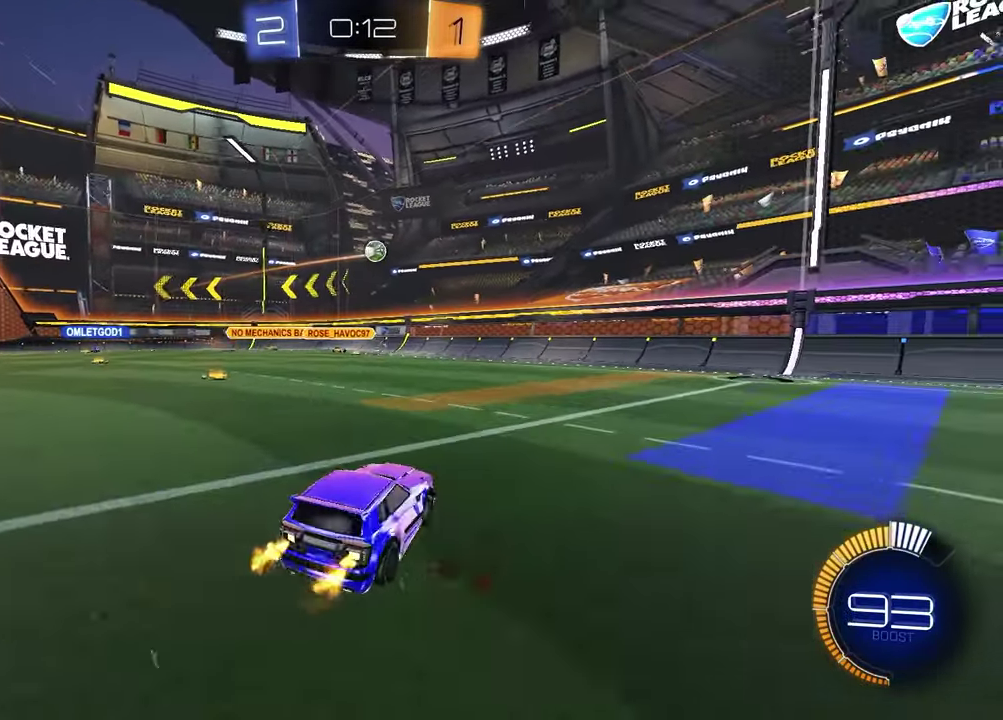
{"buttons": ["R2"], "left_stick": "down-right", "right_stick": "center", "events": [[350, "CROSS", "down"], [350, "left_stick", "down"], [433, "left_stick", "down-right"], [500, "CROSS", "up"]]}
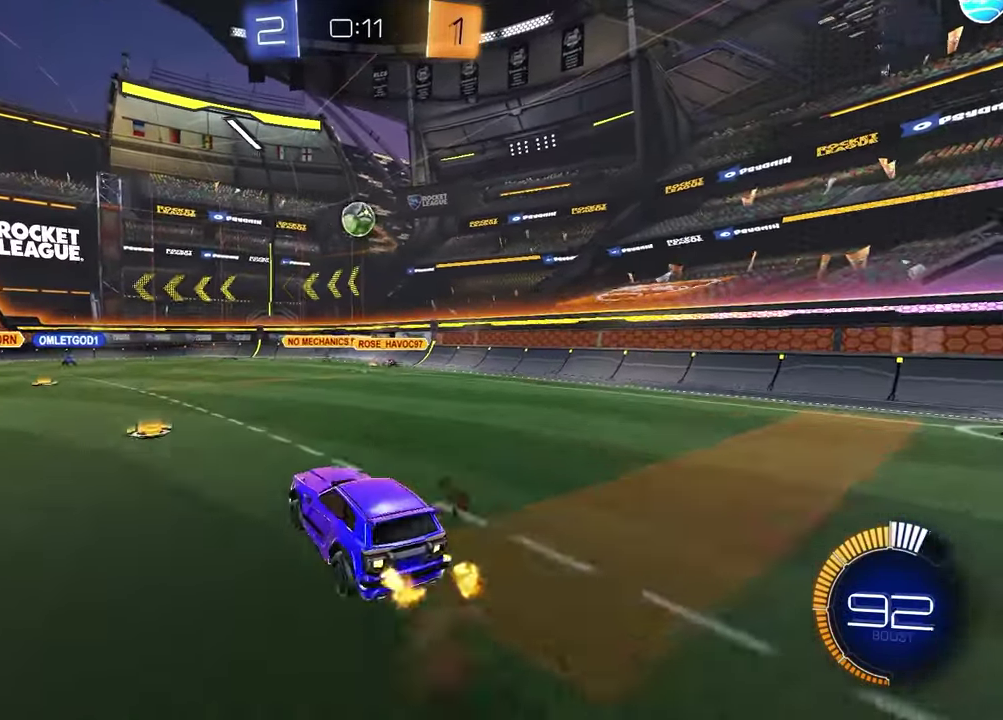
{"buttons": ["R2"], "left_stick": "center", "right_stick": "center", "events": [[17, "left_stick", "center"], [50, "CROSS", "down"], [100, "left_stick", "right"], [150, "CROSS", "up"], [283, "L1", "down"], [283, "left_stick", "left"], [467, "L1", "up"], [483, "left_stick", "center"]]}
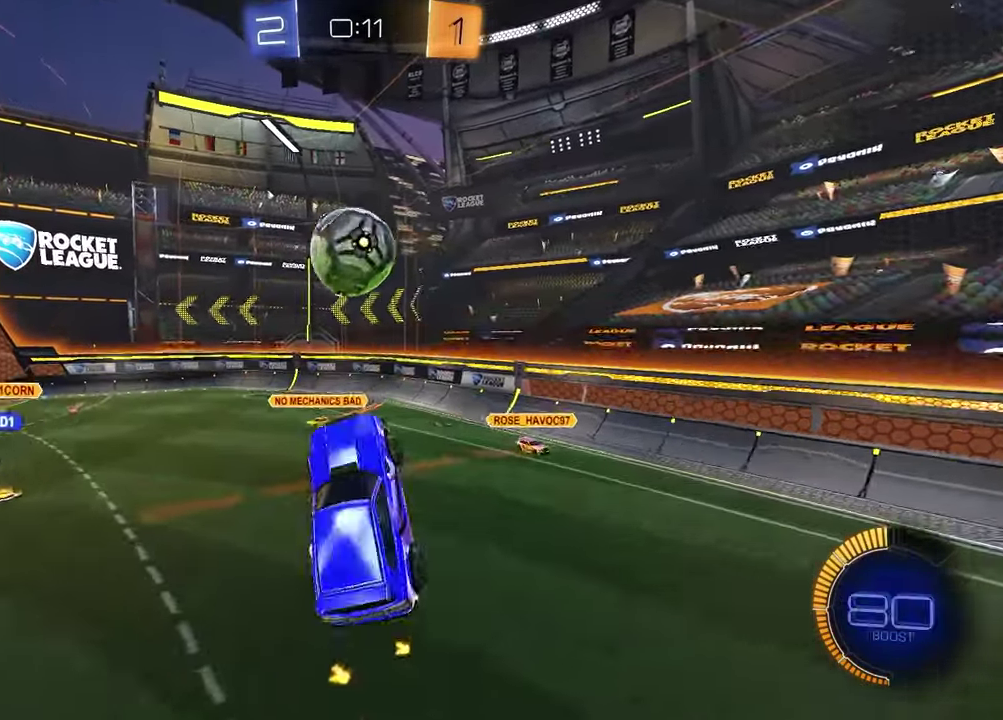
{"buttons": ["L1"], "left_stick": "down-left", "right_stick": "center", "events": [[50, "left_stick", "up"], [83, "R2", "up"], [150, "L1", "down"], [150, "left_stick", "down-left"], [267, "L1", "up"], [367, "L1", "down"]]}
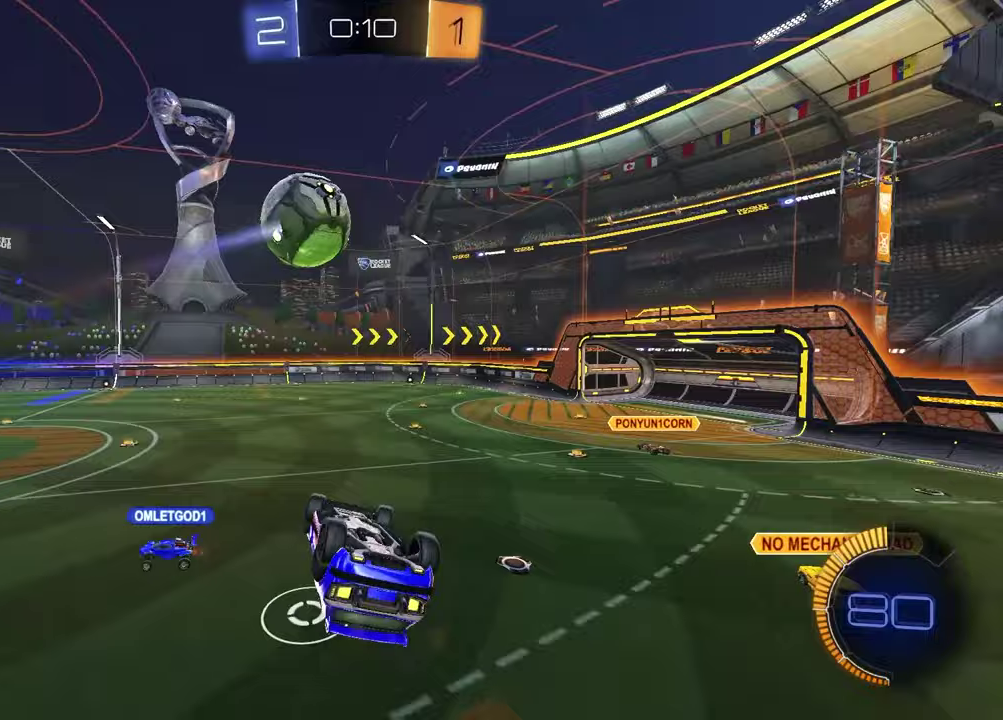
{"buttons": ["R2"], "left_stick": "center", "right_stick": "center", "events": [[133, "left_stick", "left"], [317, "left_stick", "down-left"], [367, "R2", "down"], [383, "L1", "up"], [483, "left_stick", "center"]]}
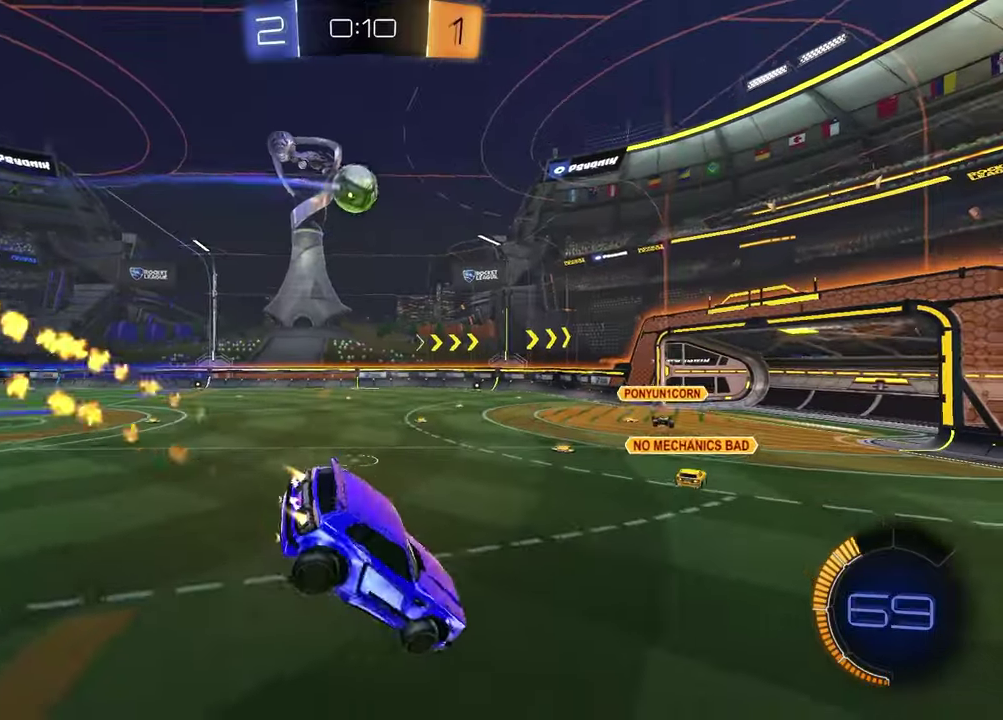
{"buttons": ["R2"], "left_stick": "left", "right_stick": "center", "events": [[150, "left_stick", "left"]]}
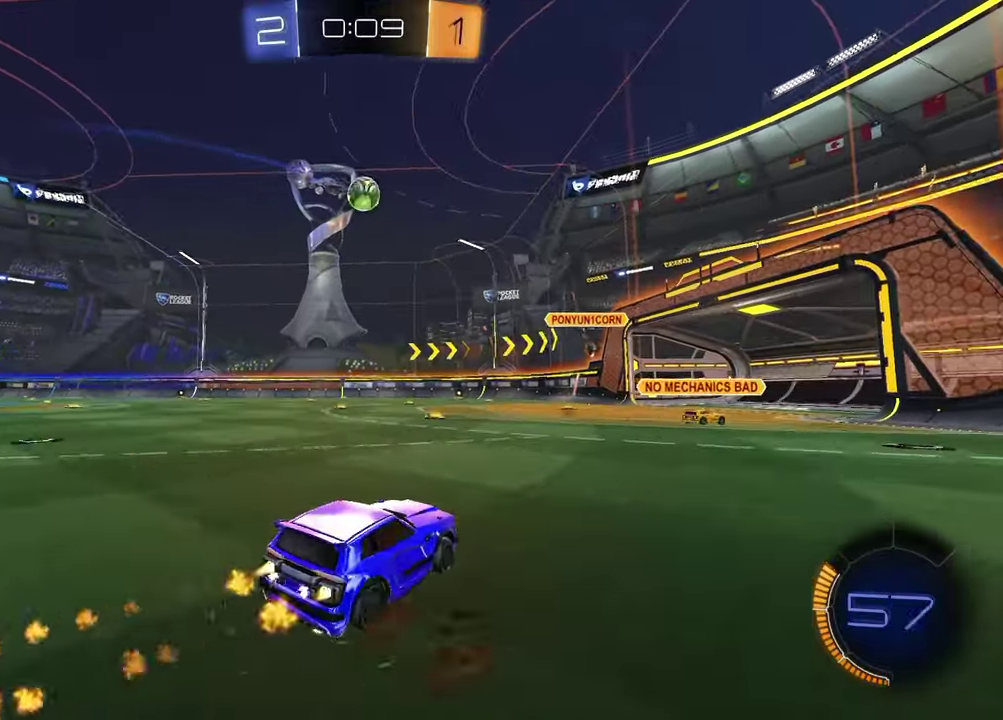
{"buttons": ["R2"], "left_stick": "down-right", "right_stick": "center", "events": [[100, "left_stick", "up-left"], [150, "left_stick", "up"], [183, "CROSS", "down"], [267, "CROSS", "up"], [283, "left_stick", "up-left"], [317, "CROSS", "down"], [350, "left_stick", "down"], [417, "CROSS", "up"], [483, "left_stick", "down-right"]]}
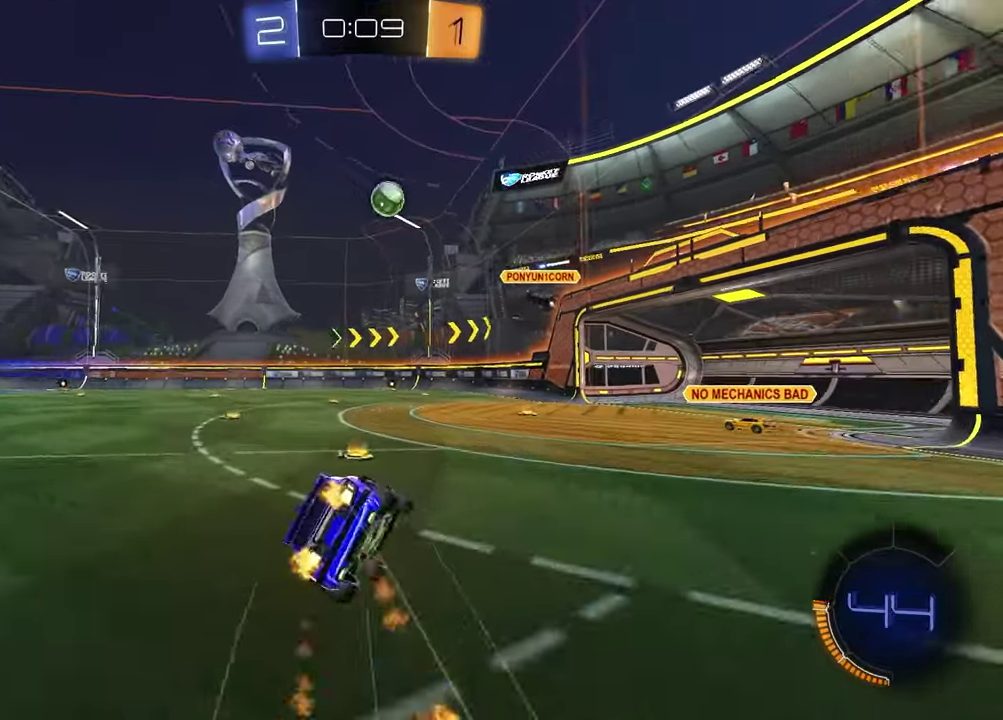
{"buttons": ["L1"], "left_stick": "down-left", "right_stick": "center"}
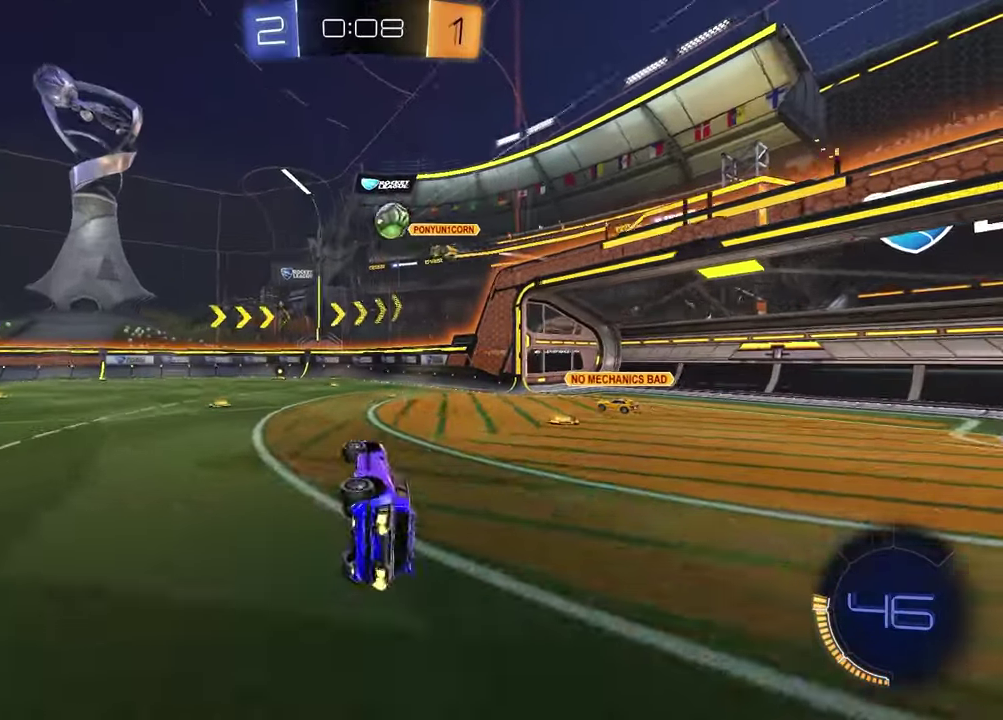
{"buttons": ["TRIANGLE", "R2"], "left_stick": "center", "right_stick": "center"}
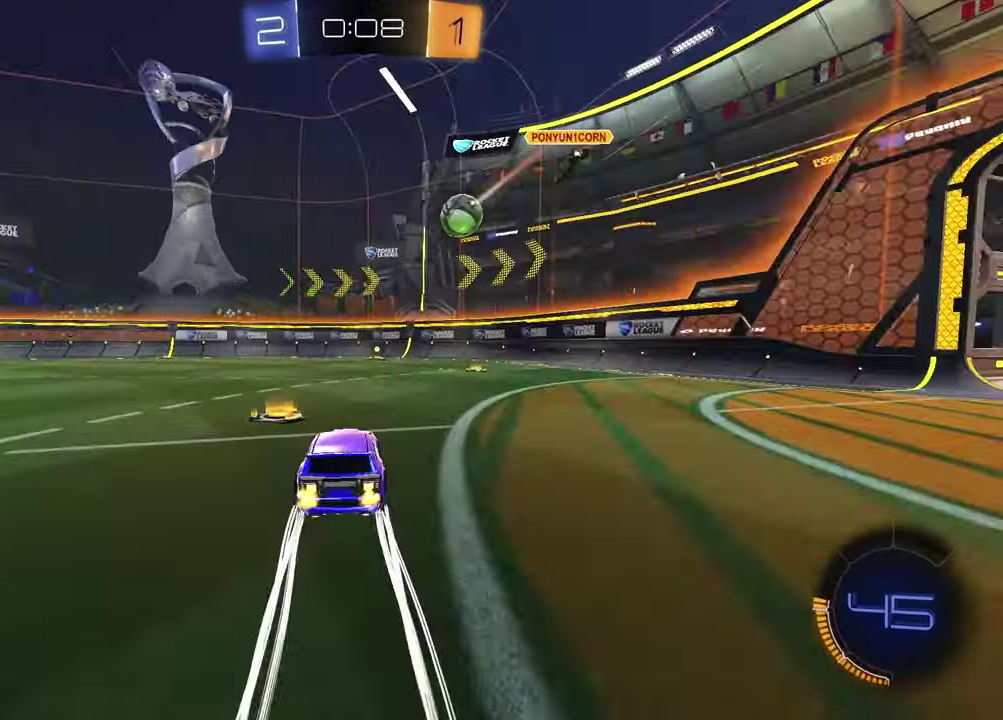
{"buttons": ["R2"], "left_stick": "left", "right_stick": "center", "events": [[17, "left_stick", "up-right"], [50, "TRIANGLE", "up"], [133, "left_stick", "center"], [467, "left_stick", "left"]]}
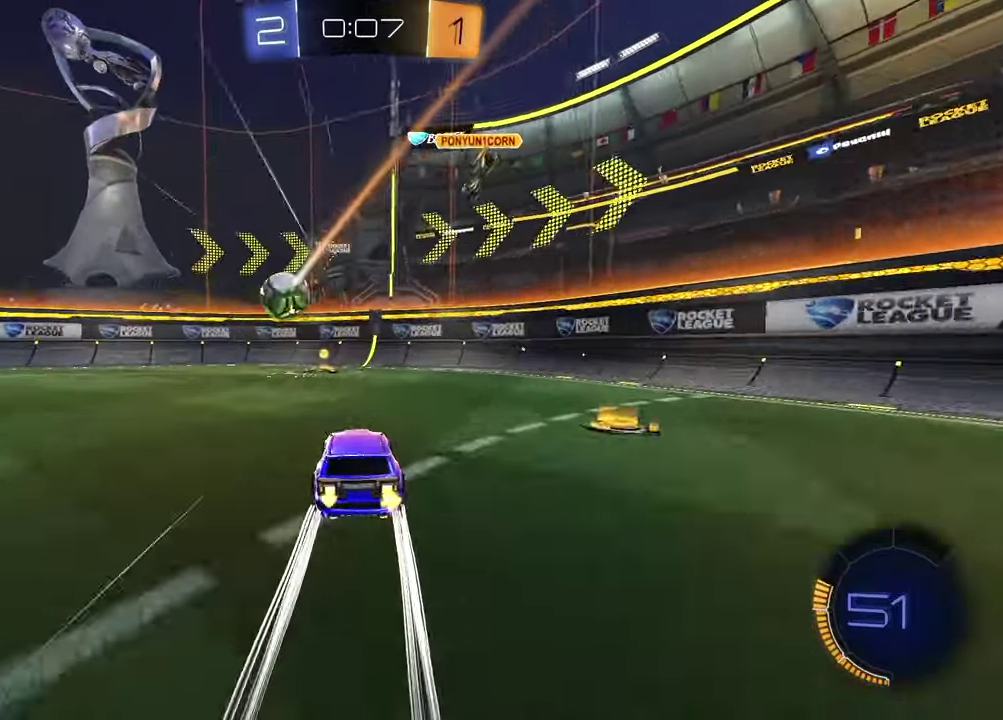
{"buttons": ["R2"], "left_stick": "right", "right_stick": "center", "events": [[50, "left_stick", "center"], [467, "left_stick", "right"]]}
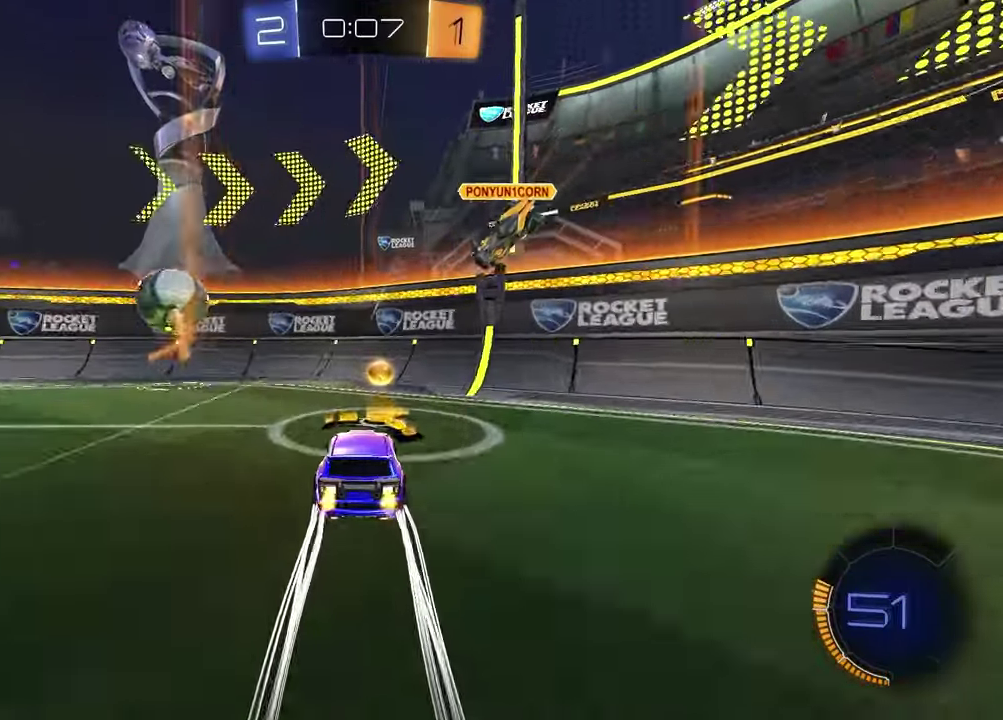
{"buttons": ["R2"], "left_stick": "right", "right_stick": "center", "events": [[83, "left_stick", "center"], [233, "left_stick", "left"], [300, "TRIANGLE", "down"], [400, "TRIANGLE", "up"], [400, "left_stick", "right"]]}
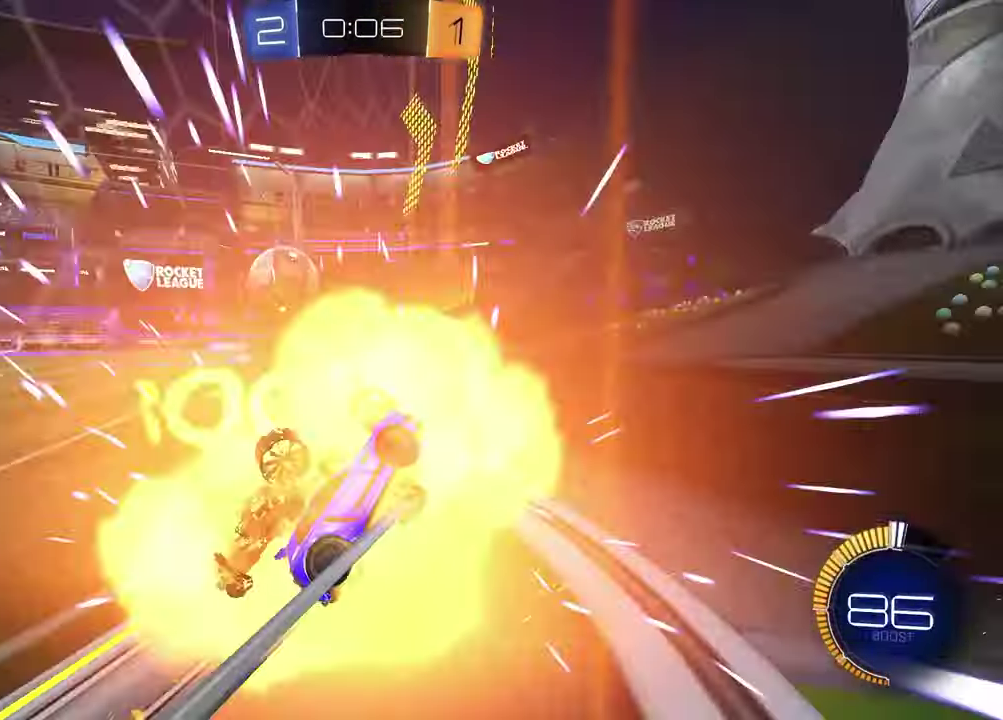
{"buttons": ["R2"], "left_stick": "right", "right_stick": "center", "events": [[17, "L1", "down"], [150, "L1", "up"]]}
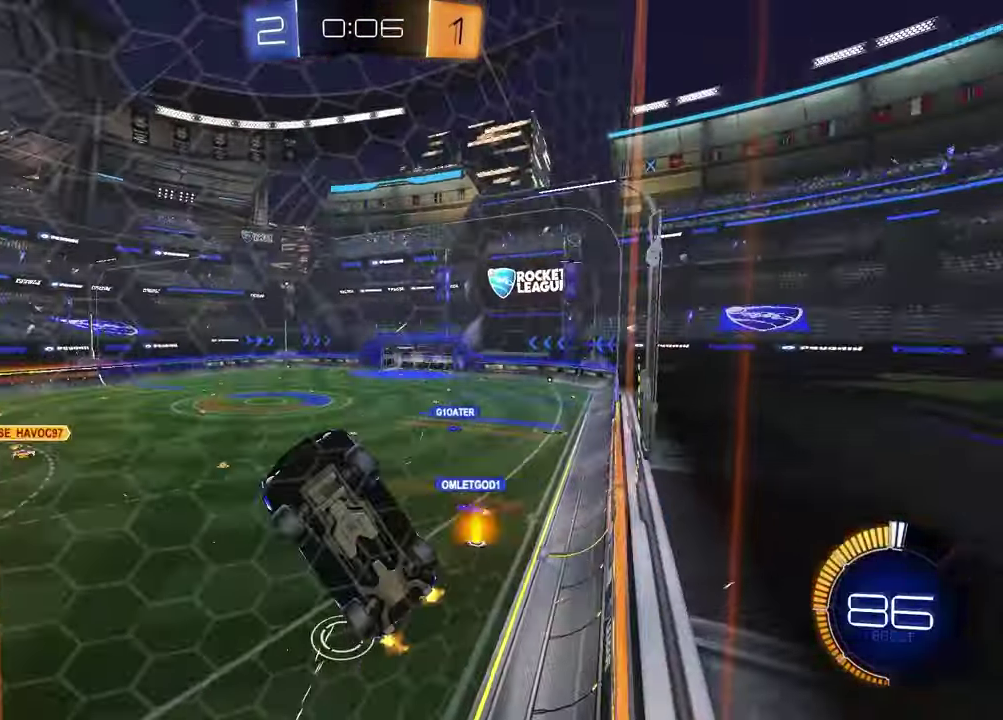
{"buttons": ["R2"], "left_stick": "center", "right_stick": "center", "events": [[500, "left_stick", "center"]]}
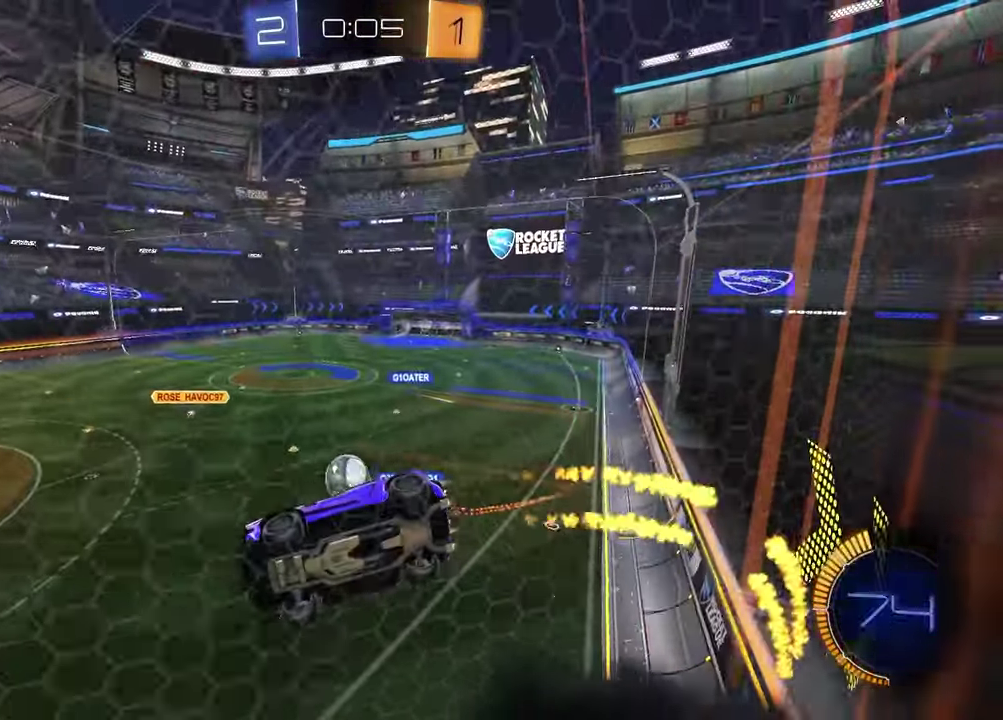
{"buttons": ["R2"], "left_stick": "up-left", "right_stick": "center", "events": [[383, "CROSS", "down"], [383, "left_stick", "up"], [433, "CROSS", "up"], [433, "left_stick", "down-right"], [500, "left_stick", "up-left"]]}
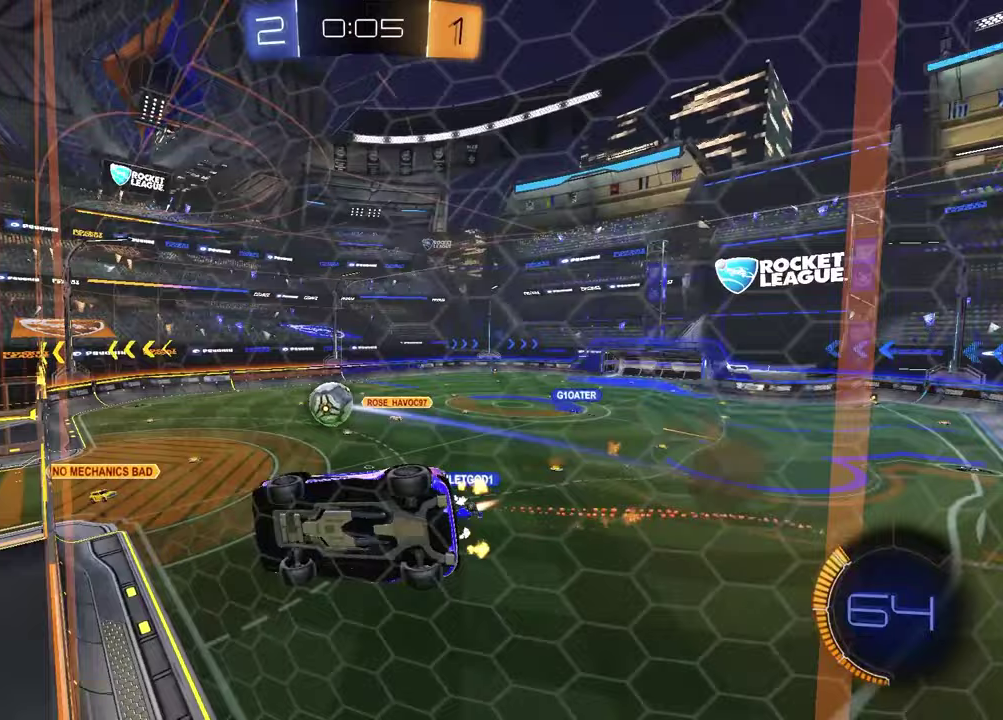
{"buttons": ["CROSS", "R2"], "left_stick": "down-left", "right_stick": "center", "events": [[17, "CROSS", "down"], [83, "CROSS", "up"], [117, "left_stick", "right"], [467, "left_stick", "down-left"], [500, "CROSS", "down"]]}
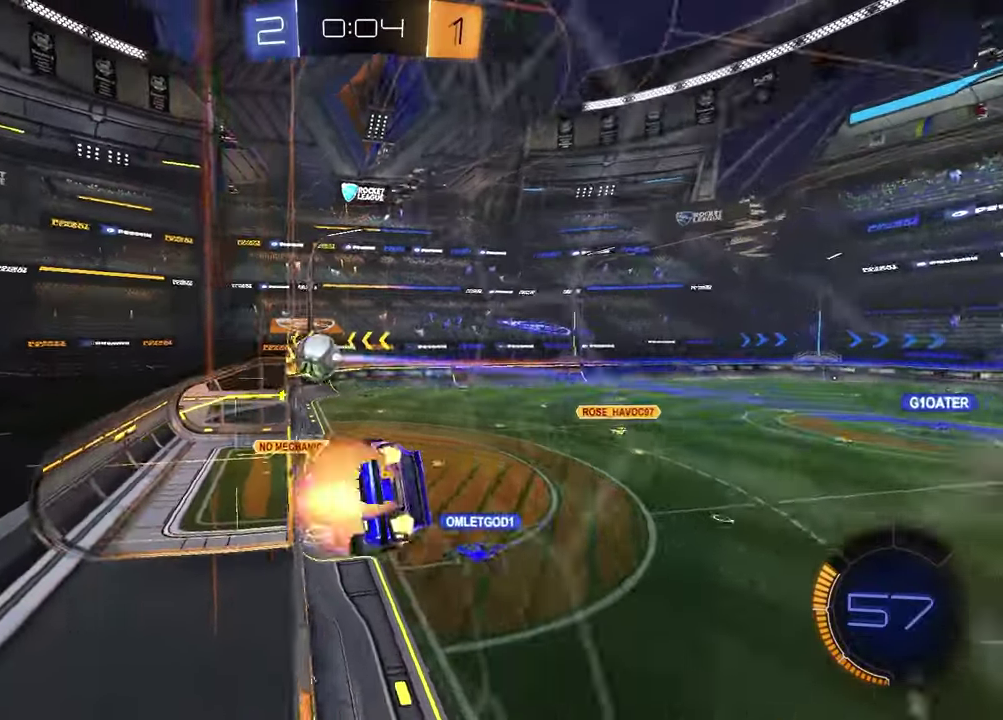
{"buttons": ["R2"], "left_stick": "up", "right_stick": "center", "events": [[33, "L1", "down"], [117, "CROSS", "up"], [250, "L1", "up"], [367, "left_stick", "down-right"], [483, "left_stick", "up"]]}
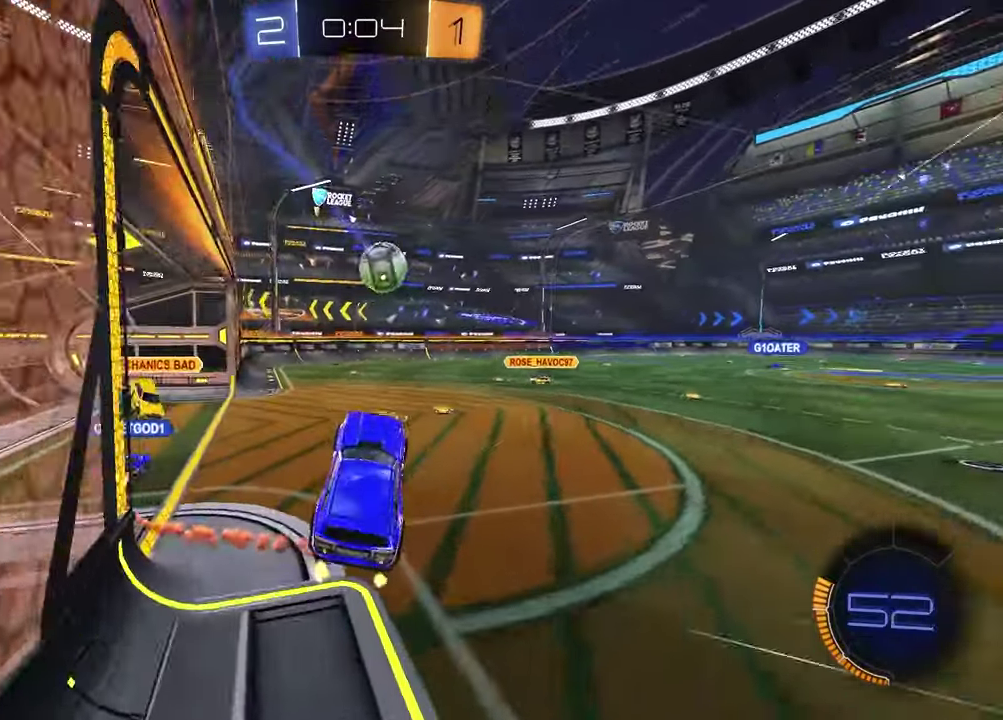
{"buttons": ["R2"], "left_stick": "center", "right_stick": "center", "events": [[67, "CROSS", "down"], [167, "CROSS", "up"], [167, "left_stick", "down-left"], [233, "left_stick", "up-right"], [350, "left_stick", "center"]]}